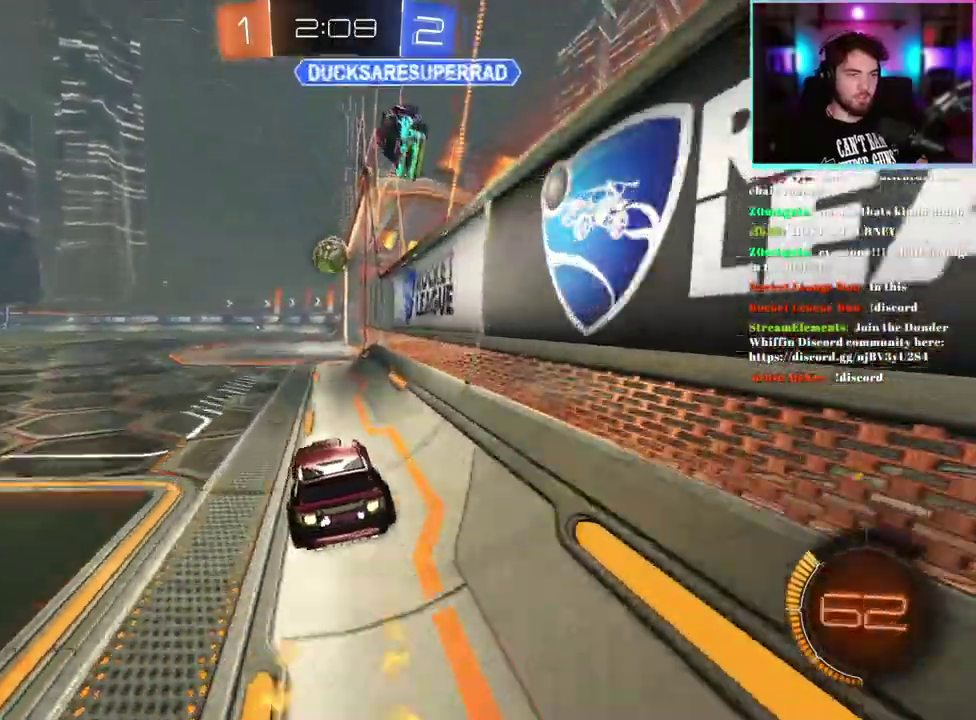
Gameplay with a controller (PlayStation layout); each line is a JSON object with the inputs held at the frame after it. "events" lists button and stick changes between this image and that frame as [ms after this image, input, new state], when the widget could be followed in between. This document gives stick clicks only as held states, not as events. Not read: right_stick.
{"buttons": ["R2"], "left_stick": "down", "events": [[117, "R1", "up"], [483, "left_stick", "down"]]}
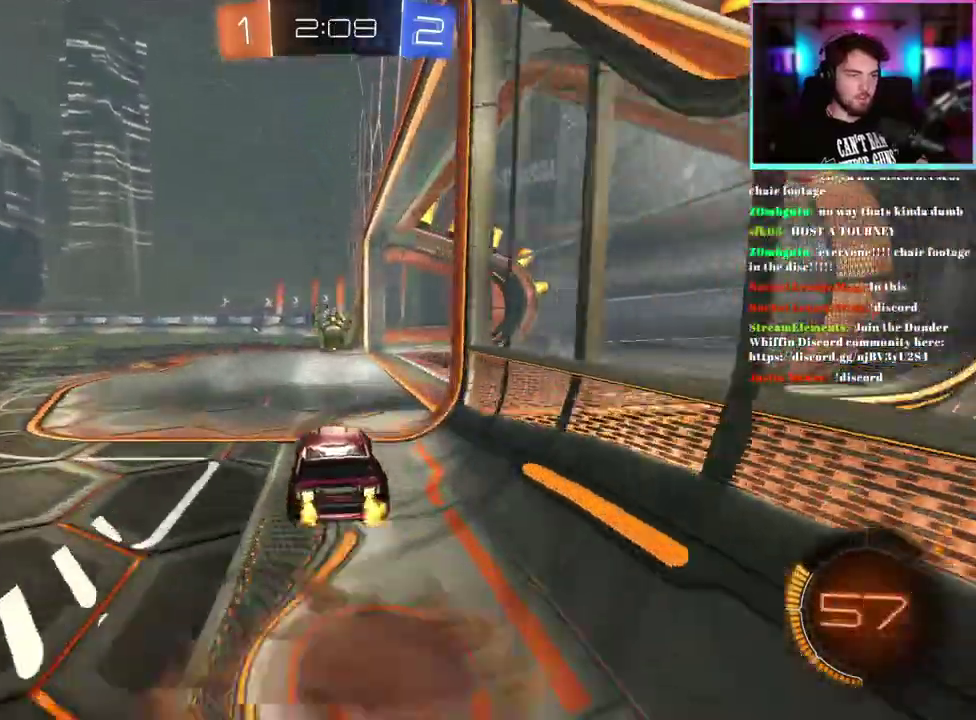
{"buttons": ["R1", "R2"], "left_stick": "center", "events": [[67, "left_stick", "center"], [117, "R1", "down"]]}
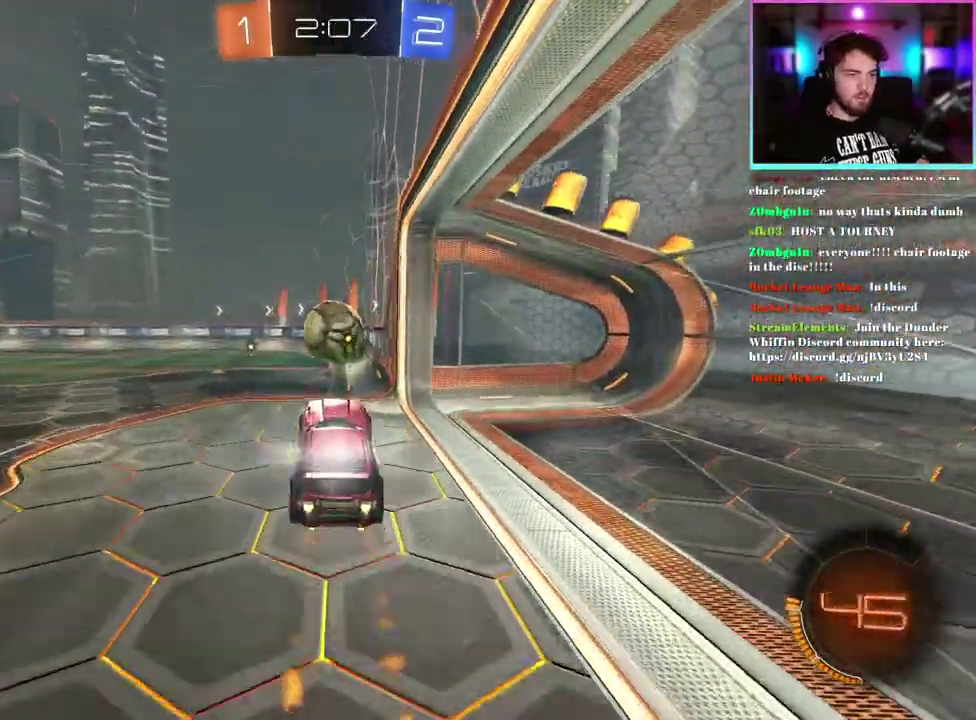
{"buttons": ["L1", "R2"], "left_stick": "up-left", "events": [[150, "left_stick", "up-right"], [183, "L1", "down"], [267, "TRIANGLE", "down"], [367, "TRIANGLE", "up"], [417, "R1", "up"], [433, "left_stick", "up"], [500, "left_stick", "up-left"]]}
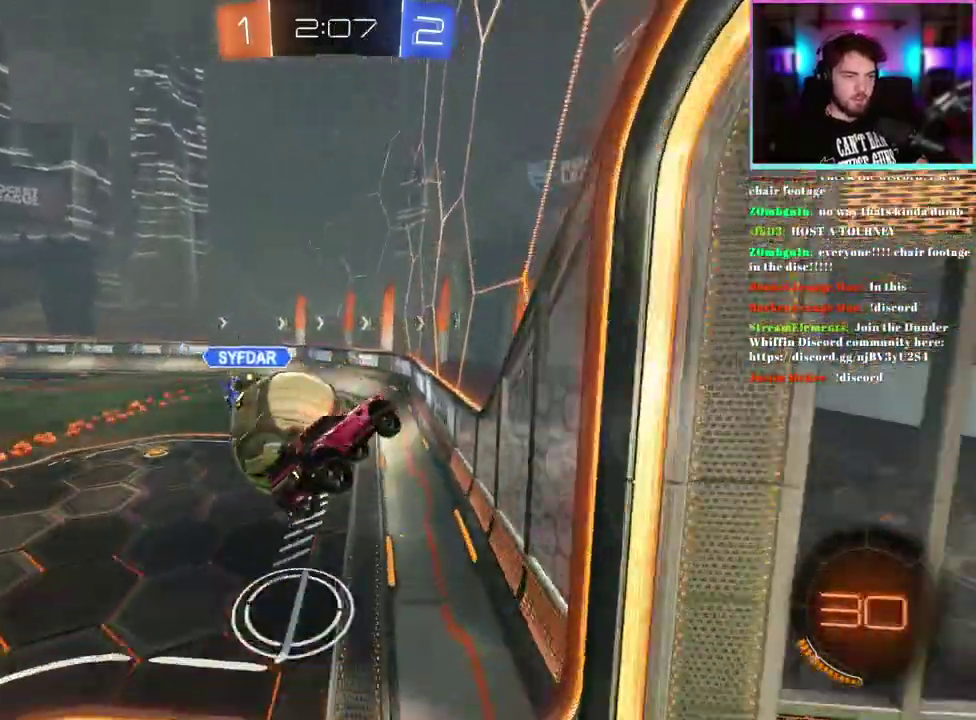
{"buttons": ["R2"], "left_stick": "down-left", "events": [[83, "left_stick", "center"], [133, "L1", "up"], [350, "left_stick", "left"], [433, "left_stick", "down-left"]]}
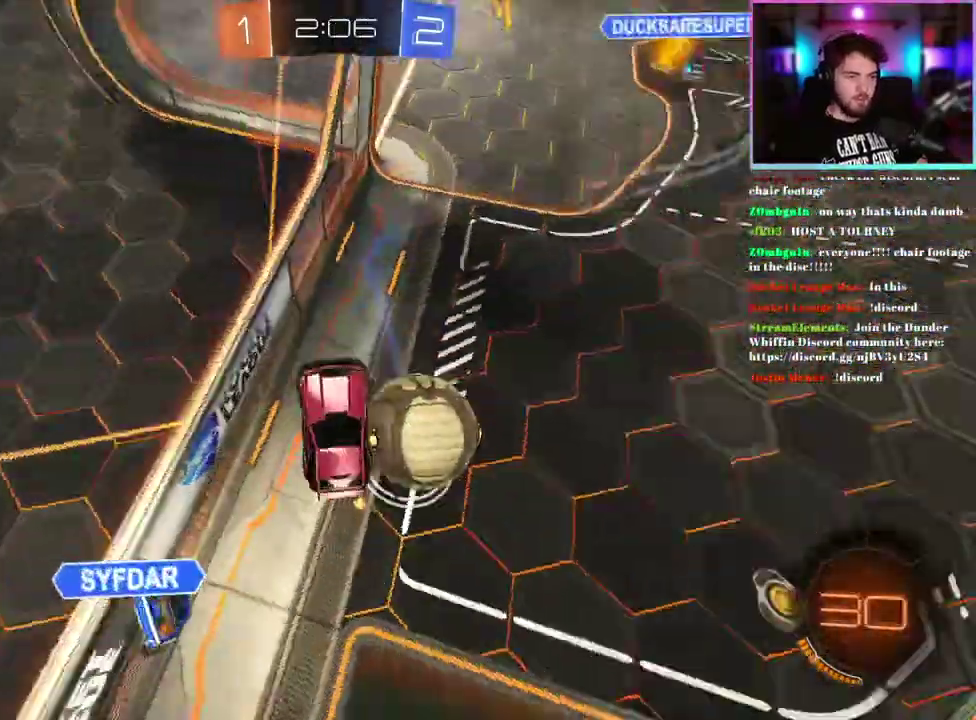
{"buttons": ["L1", "R2"], "left_stick": "up-right", "events": [[50, "left_stick", "right"], [183, "left_stick", "up-right"], [500, "L1", "down"]]}
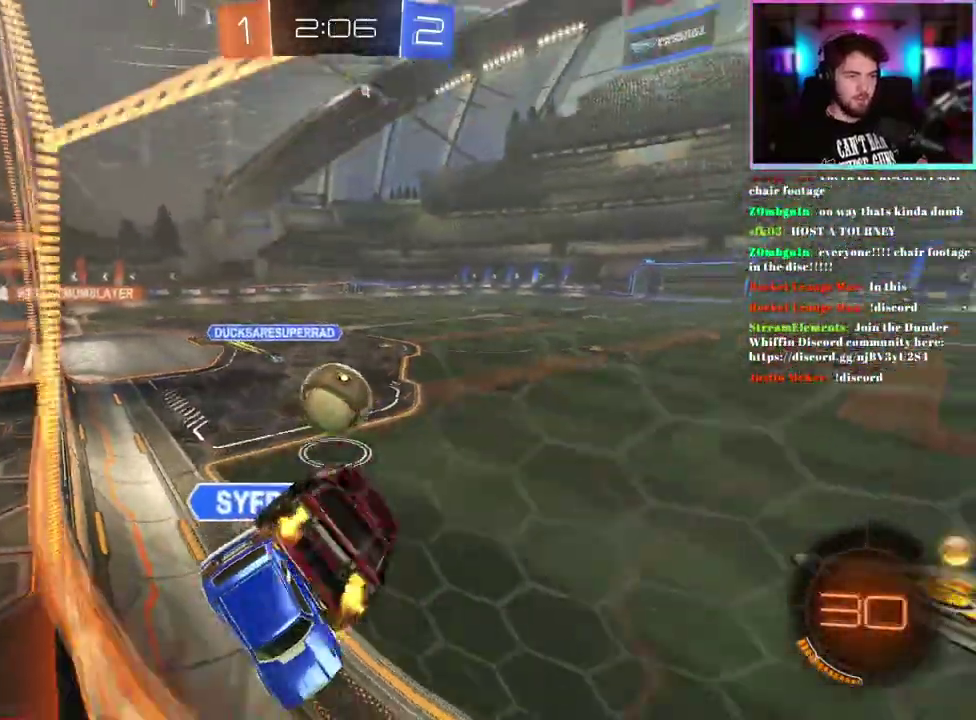
{"buttons": ["R1", "R2"], "left_stick": "center"}
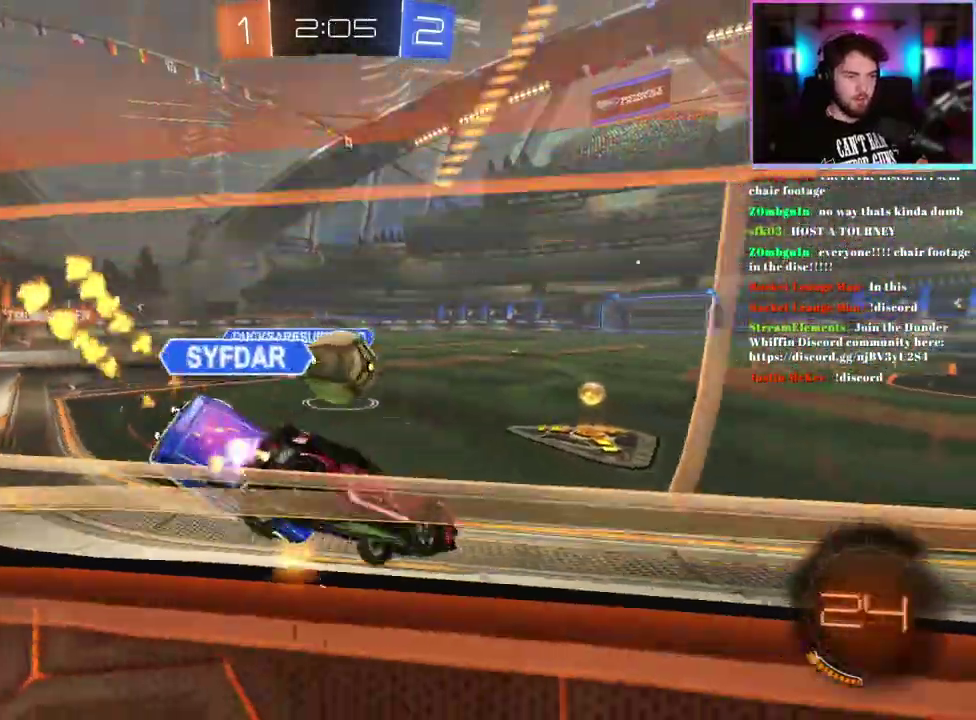
{"buttons": ["R2"], "left_stick": "left"}
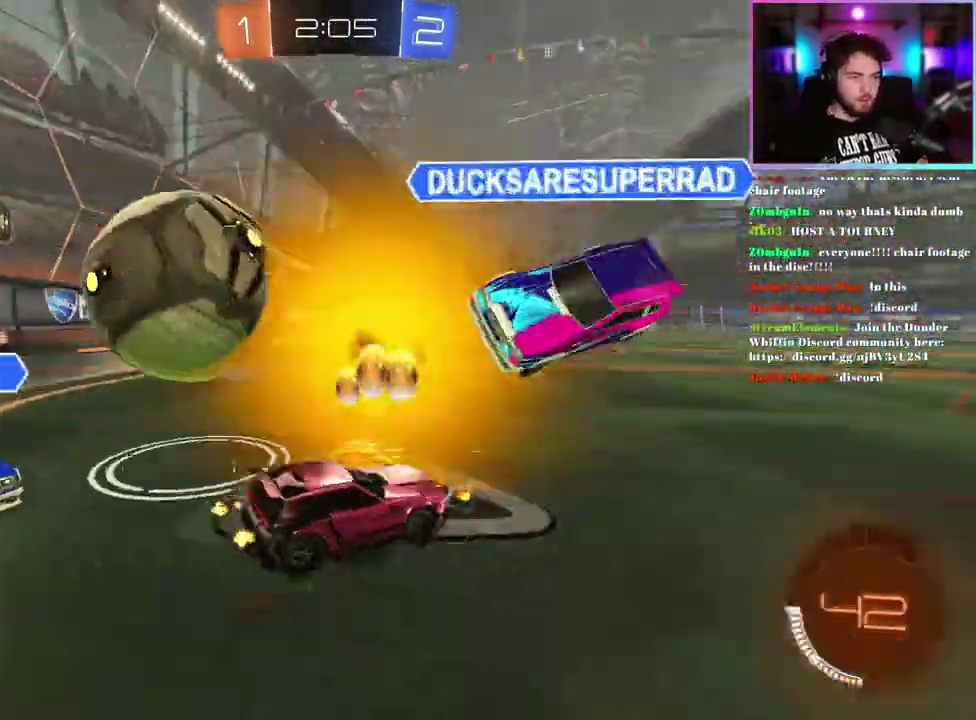
{"buttons": ["R2"], "left_stick": "left", "events": [[50, "left_stick", "down-left"], [67, "R2", "up"], [167, "left_stick", "center"], [250, "left_stick", "left"], [317, "R2", "down"]]}
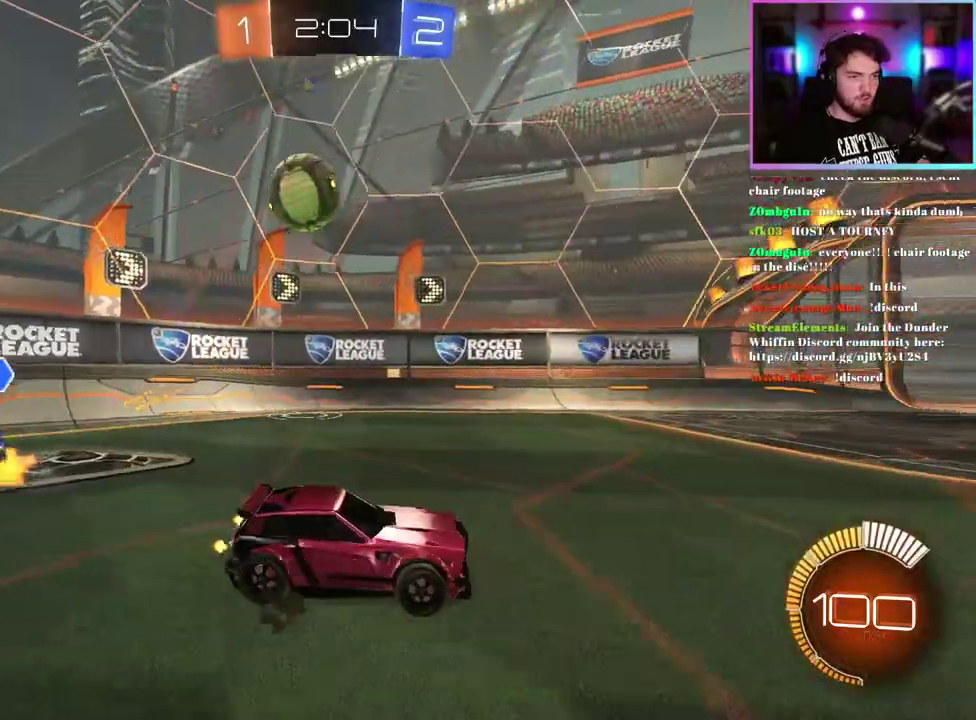
{"buttons": ["R2"], "left_stick": "right", "events": [[33, "left_stick", "up-left"], [100, "left_stick", "left"], [167, "left_stick", "center"], [217, "left_stick", "right"]]}
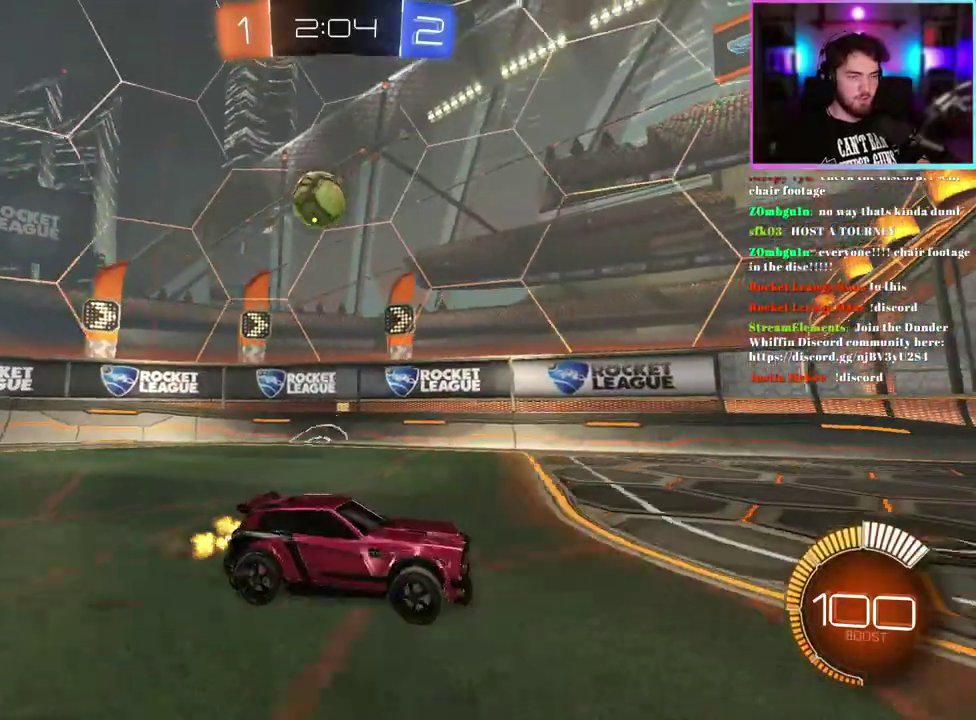
{"buttons": ["R2"], "left_stick": "center", "events": [[167, "left_stick", "center"]]}
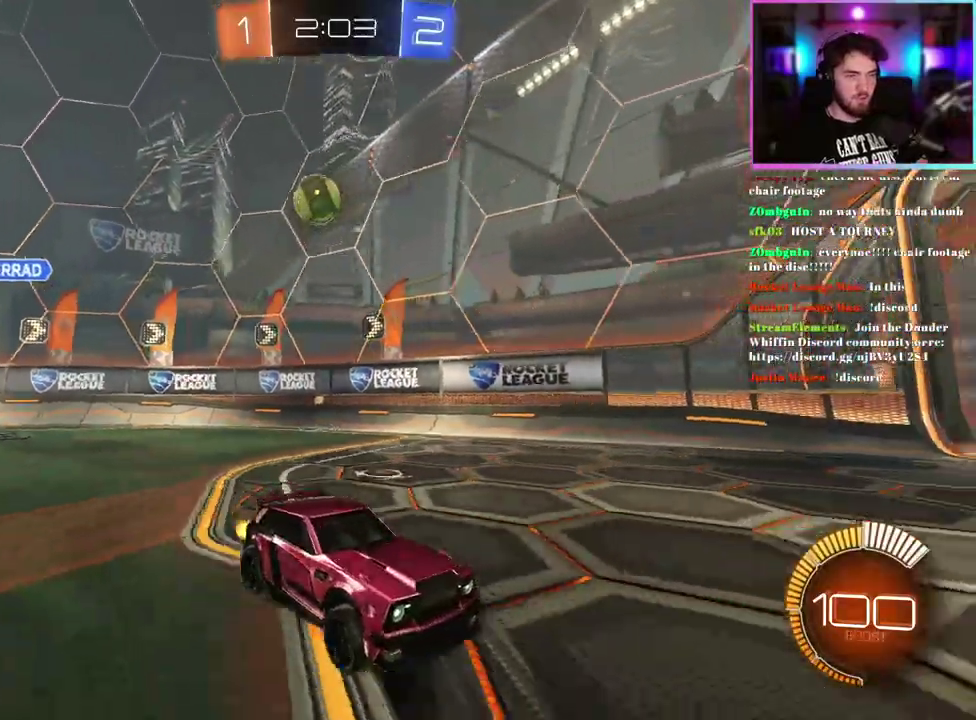
{"buttons": ["R2"], "left_stick": "center", "events": [[83, "left_stick", "up-left"], [417, "left_stick", "center"]]}
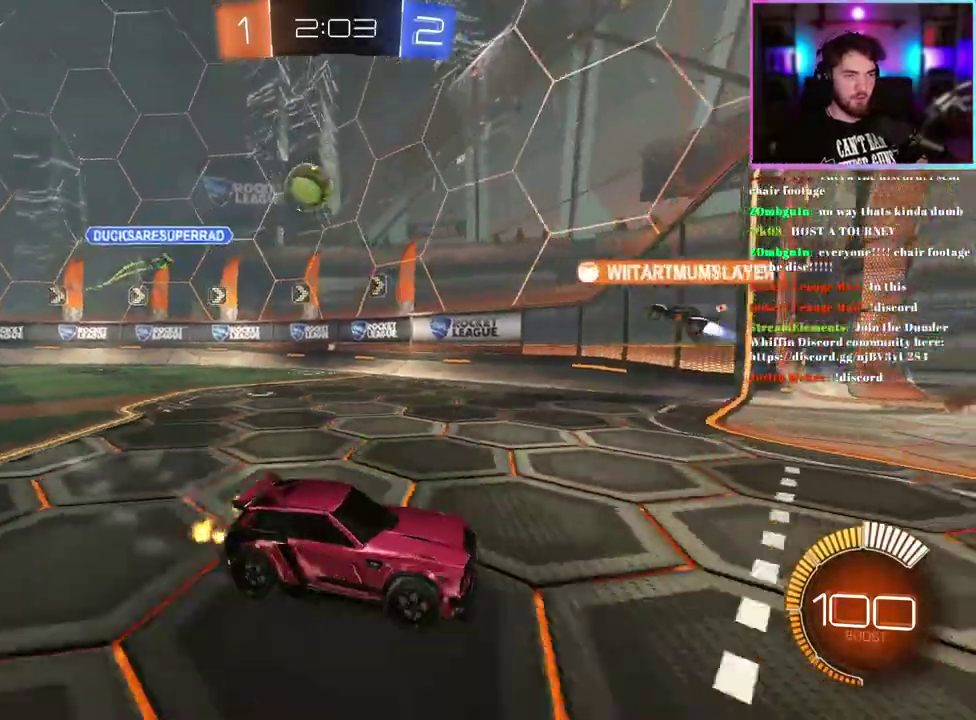
{"buttons": ["R2"], "left_stick": "center", "events": []}
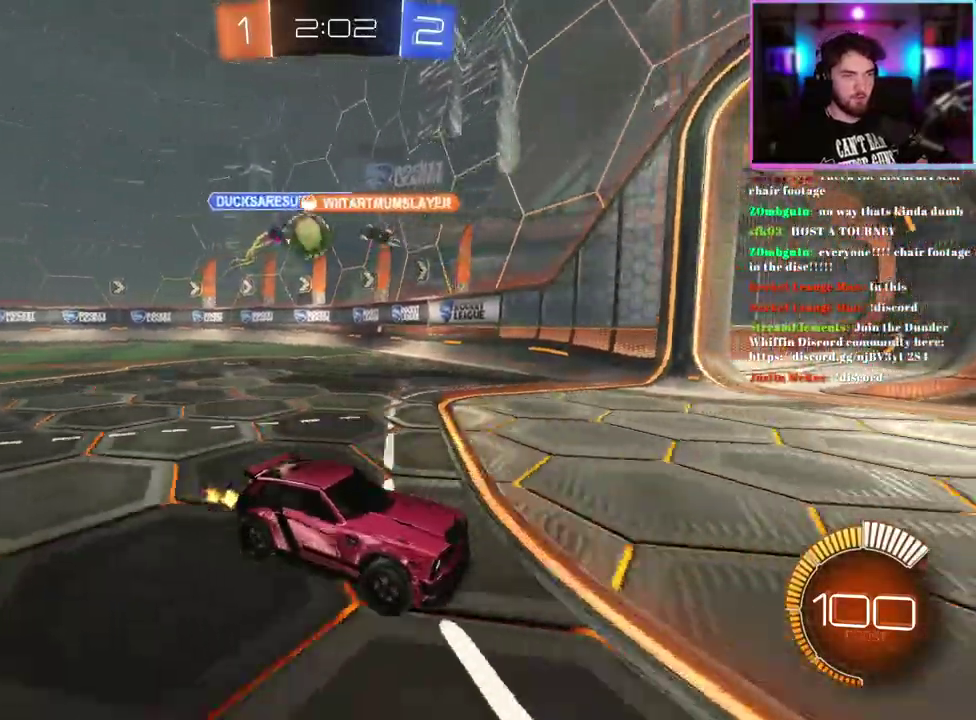
{"buttons": ["R2"], "left_stick": "up-left", "events": [[317, "left_stick", "up-left"], [350, "SQUARE", "down"], [433, "SQUARE", "up"]]}
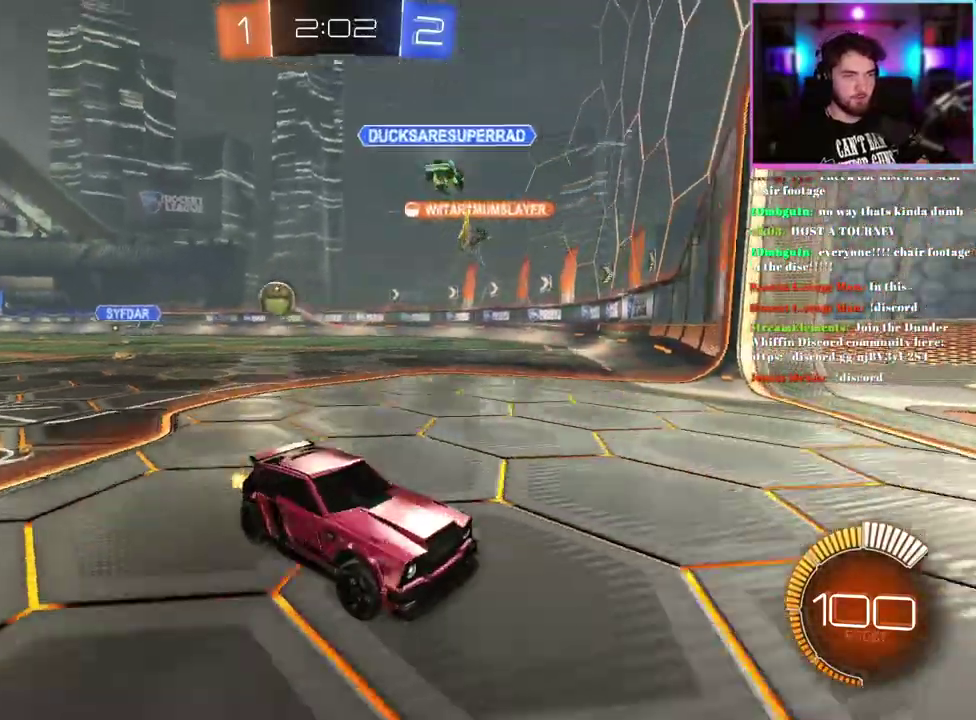
{"buttons": ["R2"], "left_stick": "up-left", "events": [[283, "SQUARE", "down"], [350, "SQUARE", "up"]]}
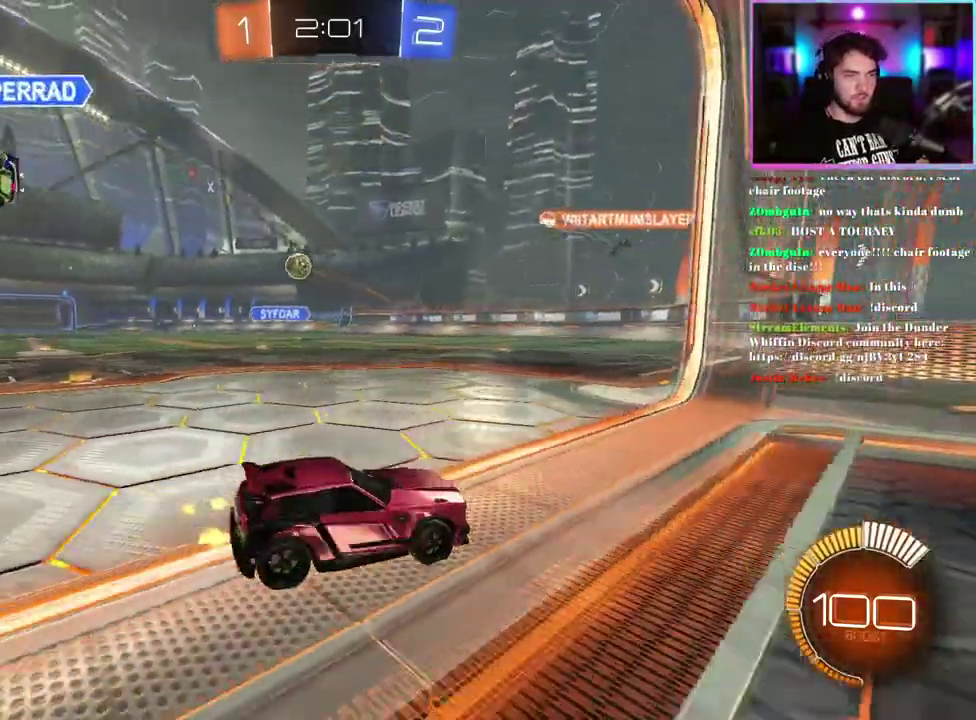
{"buttons": ["R2"], "left_stick": "up-left", "events": []}
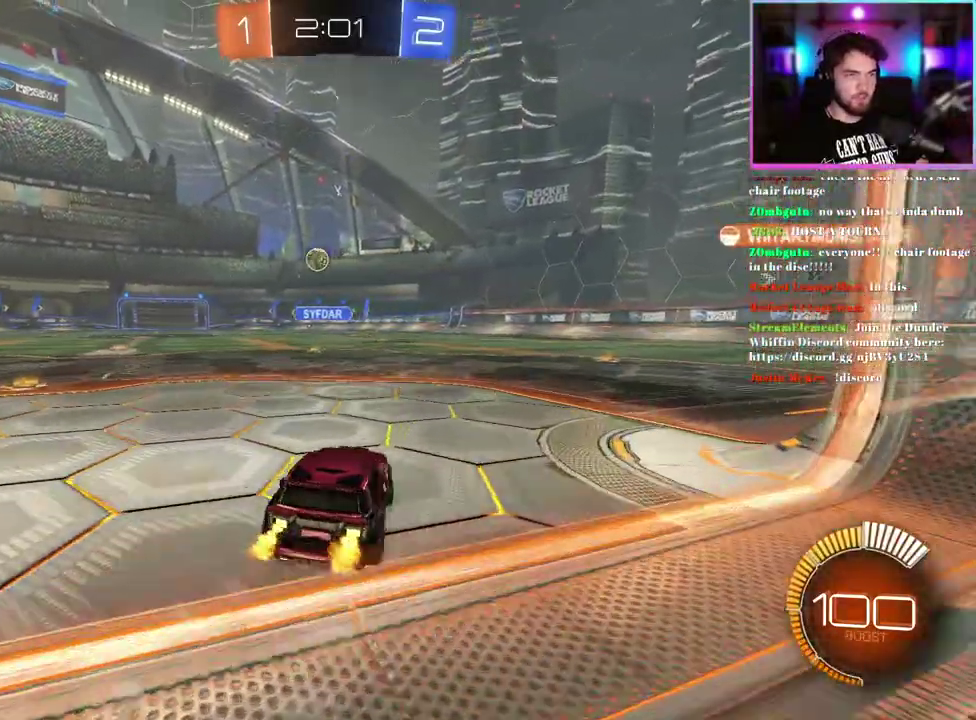
{"buttons": ["R2"], "left_stick": "center", "events": [[217, "left_stick", "left"], [333, "left_stick", "center"]]}
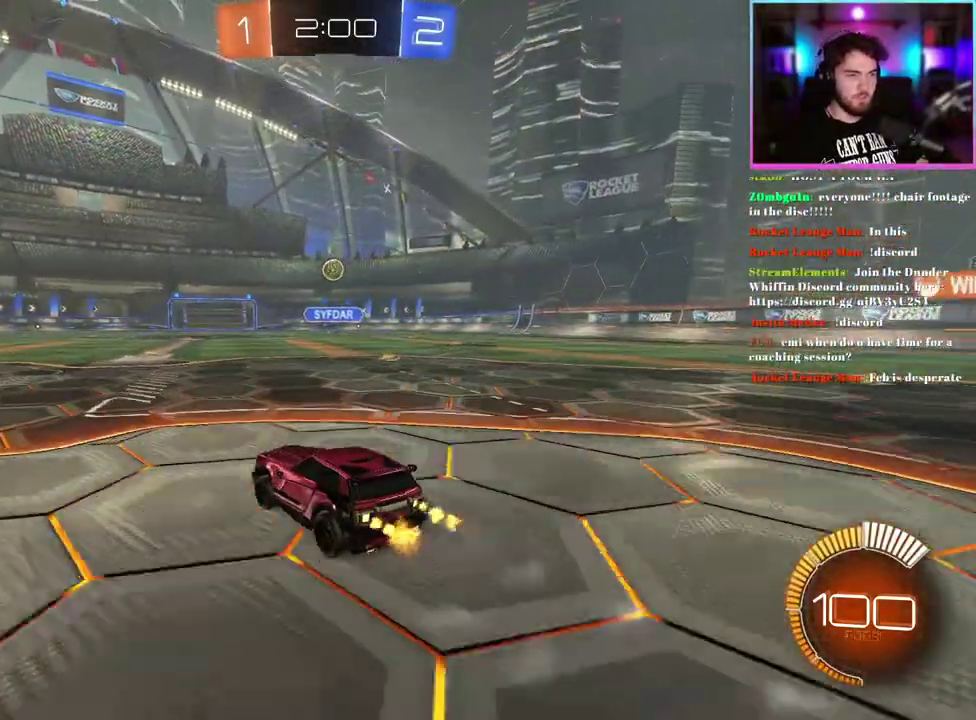
{"buttons": ["R2"], "left_stick": "center", "events": [[133, "left_stick", "right"], [183, "left_stick", "center"]]}
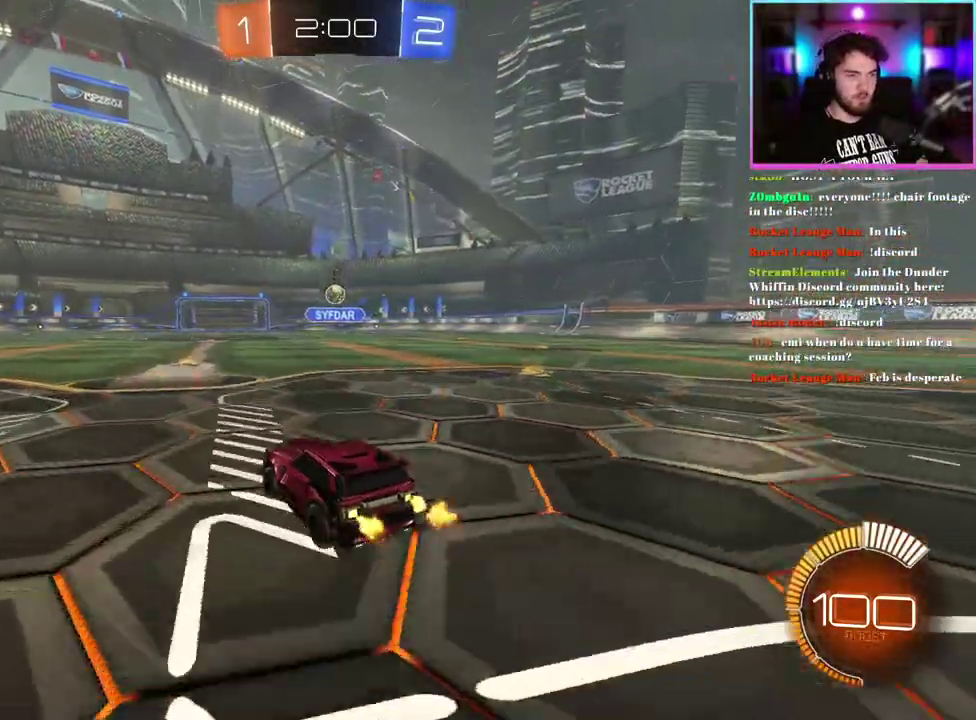
{"buttons": ["L2"], "left_stick": "right", "events": [[17, "left_stick", "right"], [117, "left_stick", "center"], [300, "R2", "up"], [383, "L2", "down"], [500, "left_stick", "right"]]}
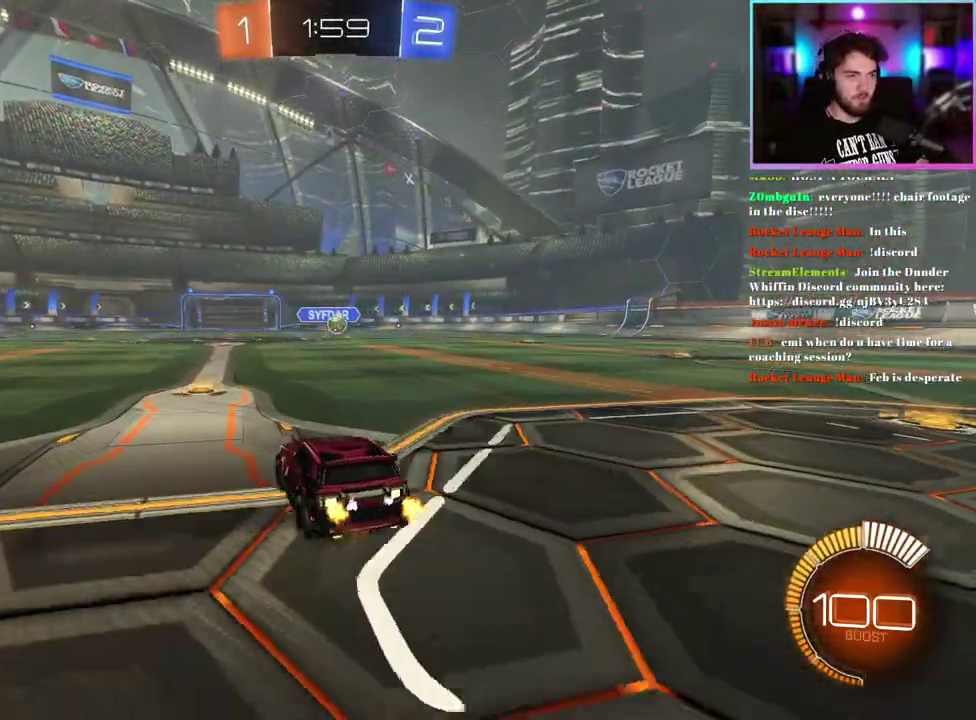
{"buttons": ["R2"], "left_stick": "center", "events": [[33, "R2", "down"], [50, "left_stick", "down-right"], [83, "L2", "up"], [100, "left_stick", "down"], [200, "left_stick", "down-right"], [300, "left_stick", "center"]]}
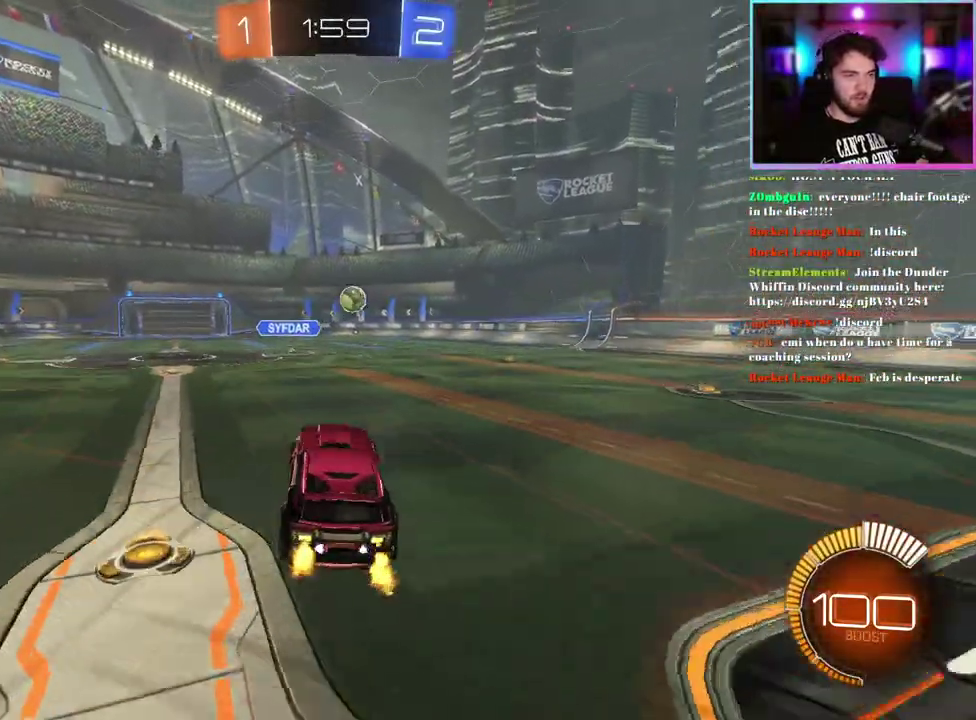
{"buttons": ["L1", "R2"], "left_stick": "center", "events": [[133, "left_stick", "right"], [200, "left_stick", "up-right"], [267, "left_stick", "up"], [350, "left_stick", "center"], [483, "L1", "down"]]}
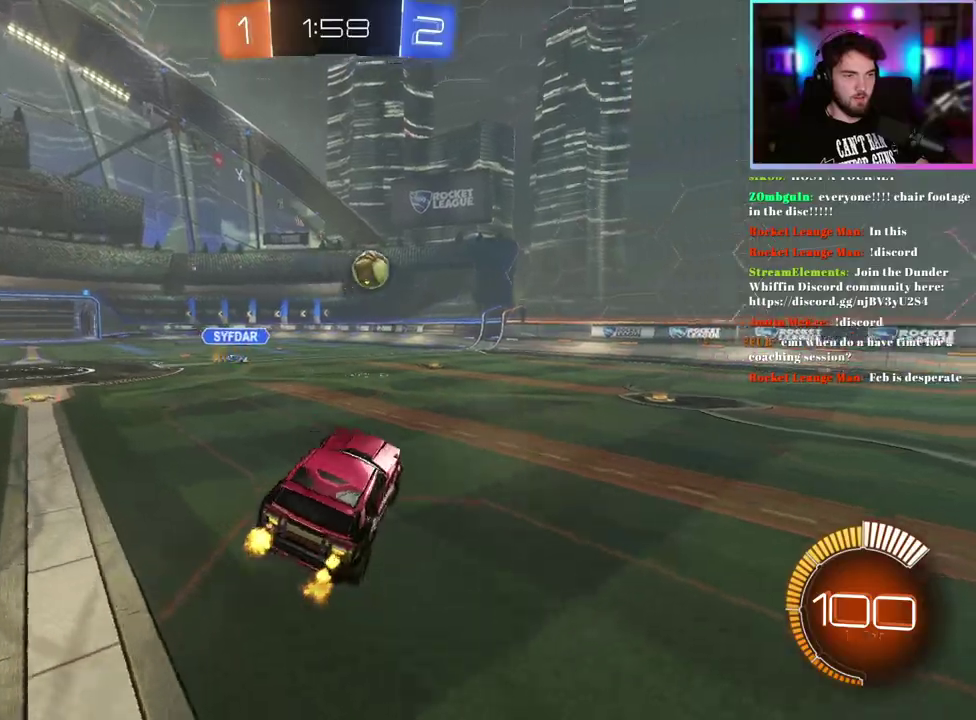
{"buttons": ["R2"], "left_stick": "up-right", "events": [[83, "L1", "up"], [333, "left_stick", "right"], [383, "left_stick", "up-right"]]}
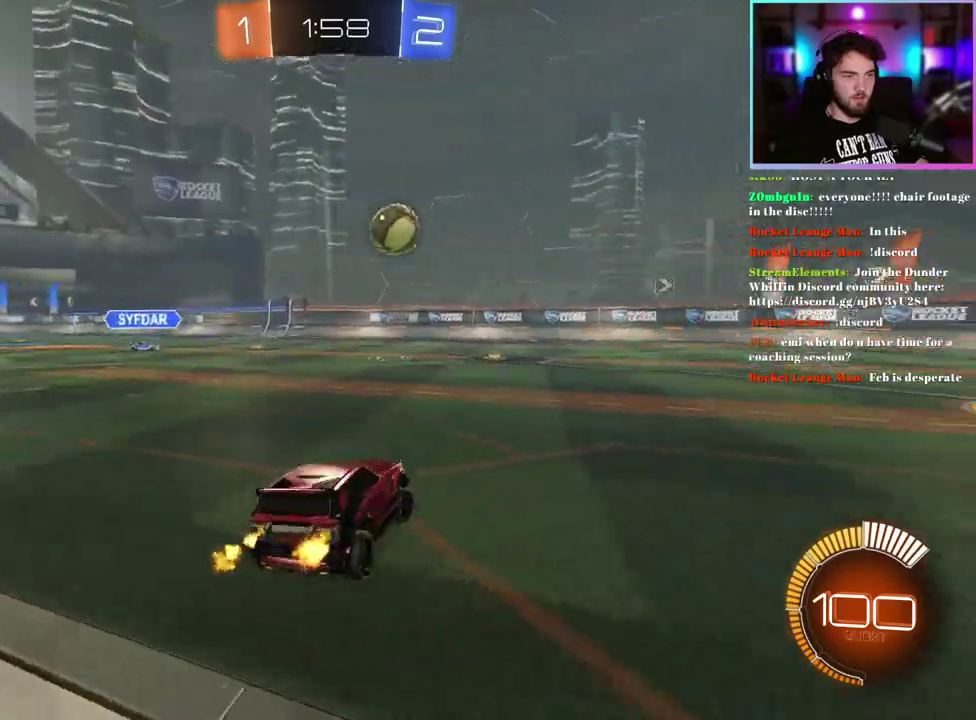
{"buttons": ["R2"], "left_stick": "center", "events": [[67, "left_stick", "right"], [117, "R1", "down"], [483, "left_stick", "center"], [500, "R1", "up"]]}
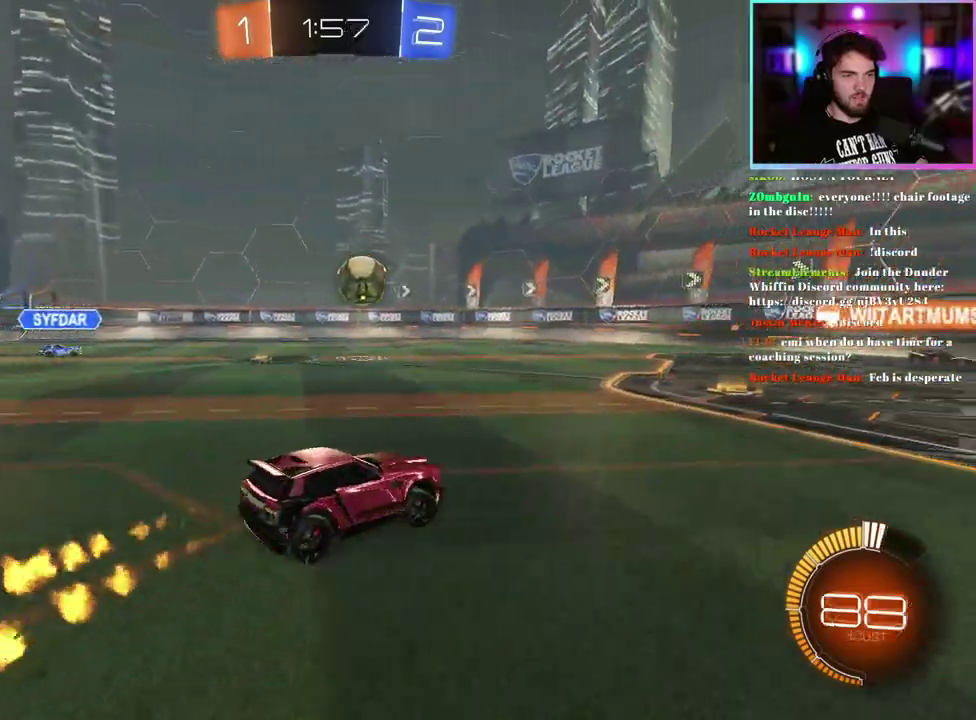
{"buttons": ["R2"], "left_stick": "right", "events": [[283, "left_stick", "left"], [333, "left_stick", "center"], [383, "left_stick", "right"]]}
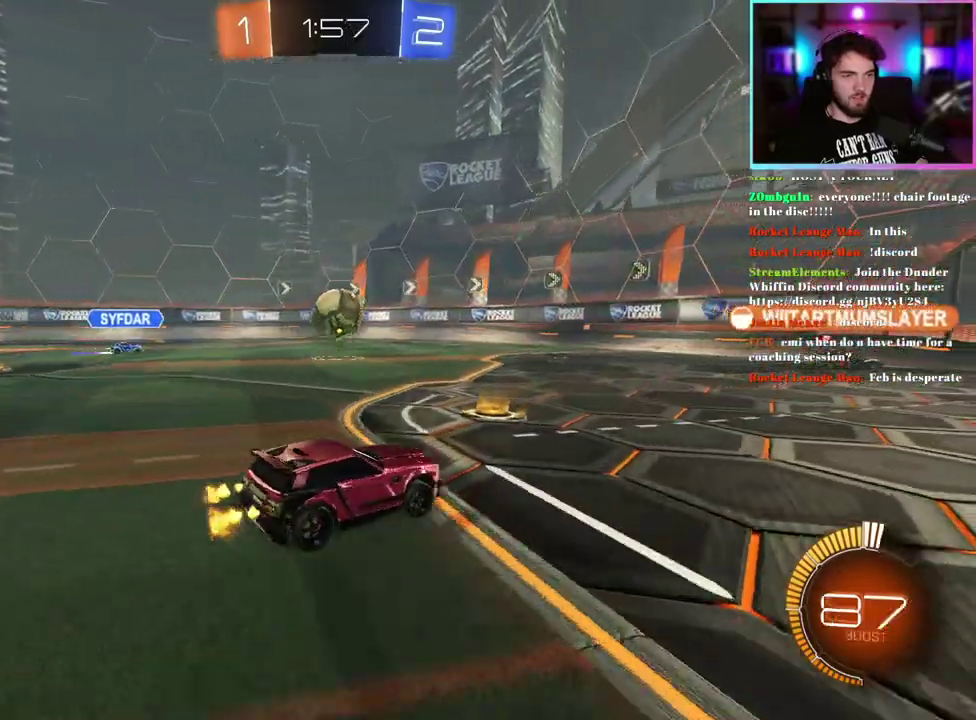
{"buttons": ["R2"], "left_stick": "right", "events": []}
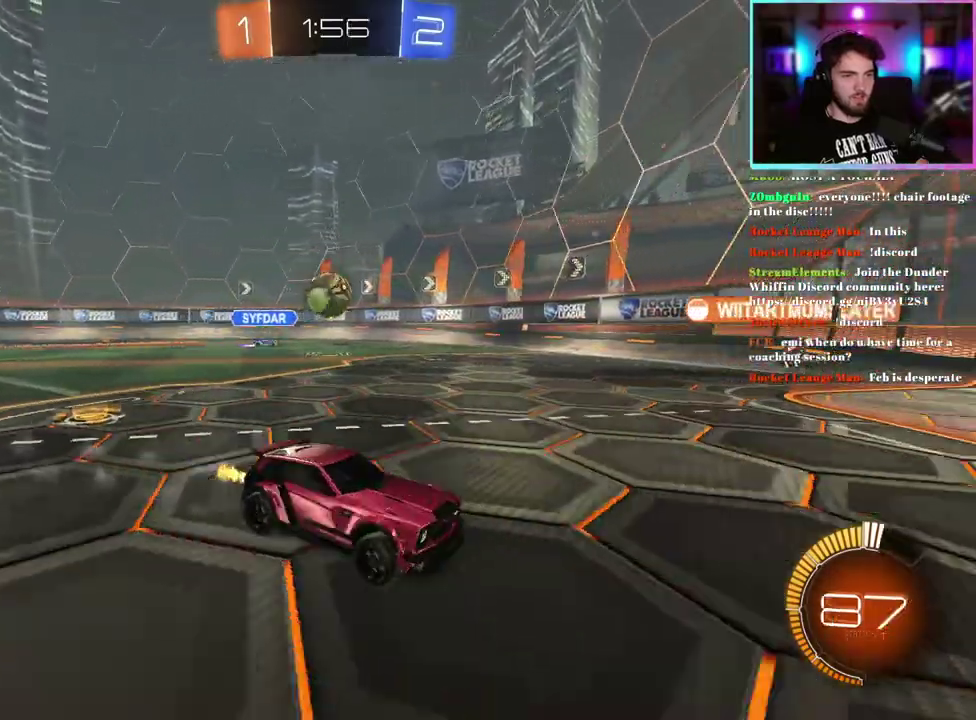
{"buttons": ["R2"], "left_stick": "left", "events": [[167, "left_stick", "center"], [333, "left_stick", "left"], [350, "SQUARE", "down"], [467, "SQUARE", "up"]]}
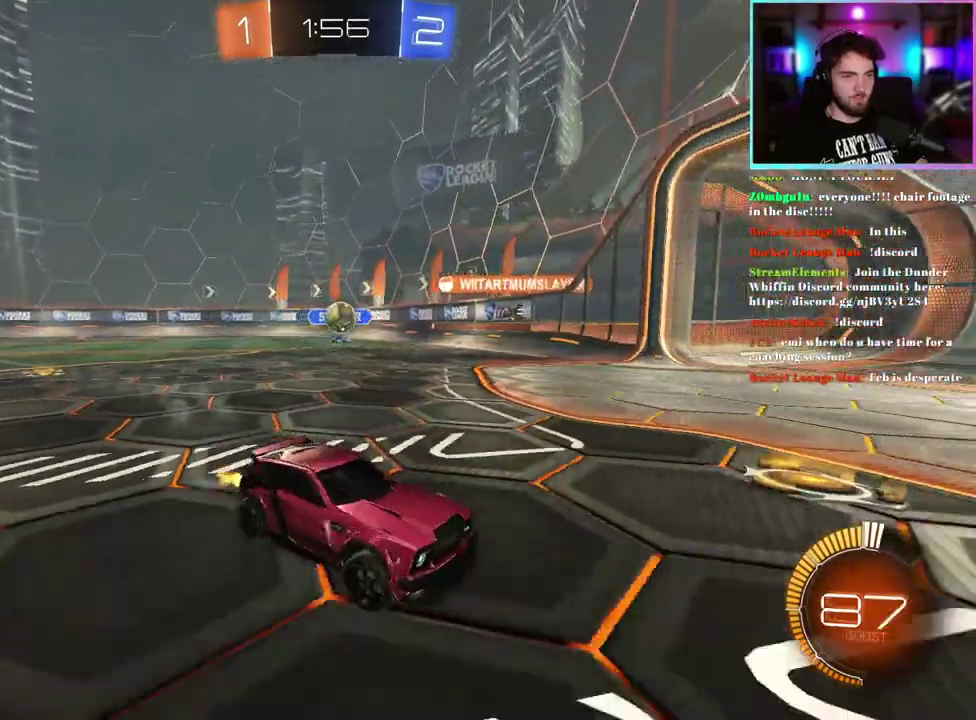
{"buttons": ["R2"], "left_stick": "up-left", "events": [[133, "left_stick", "up-left"], [333, "left_stick", "center"], [433, "left_stick", "up-left"]]}
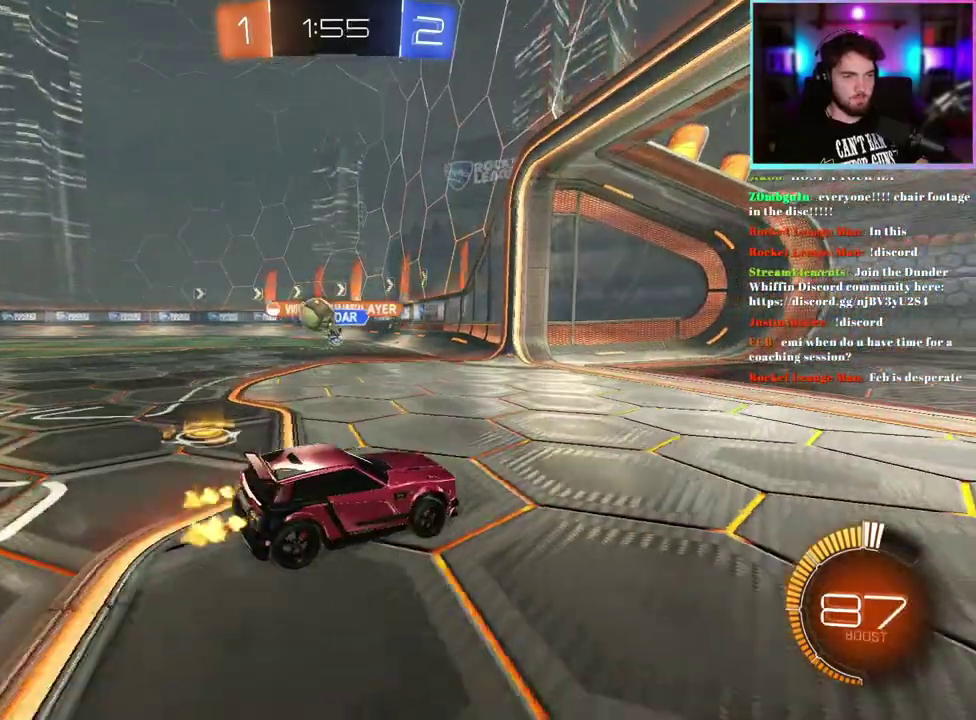
{"buttons": ["R2"], "left_stick": "down-left", "events": [[50, "SQUARE", "down"], [133, "SQUARE", "up"], [200, "R1", "down"], [267, "left_stick", "left"], [333, "R1", "up"], [450, "left_stick", "down-left"]]}
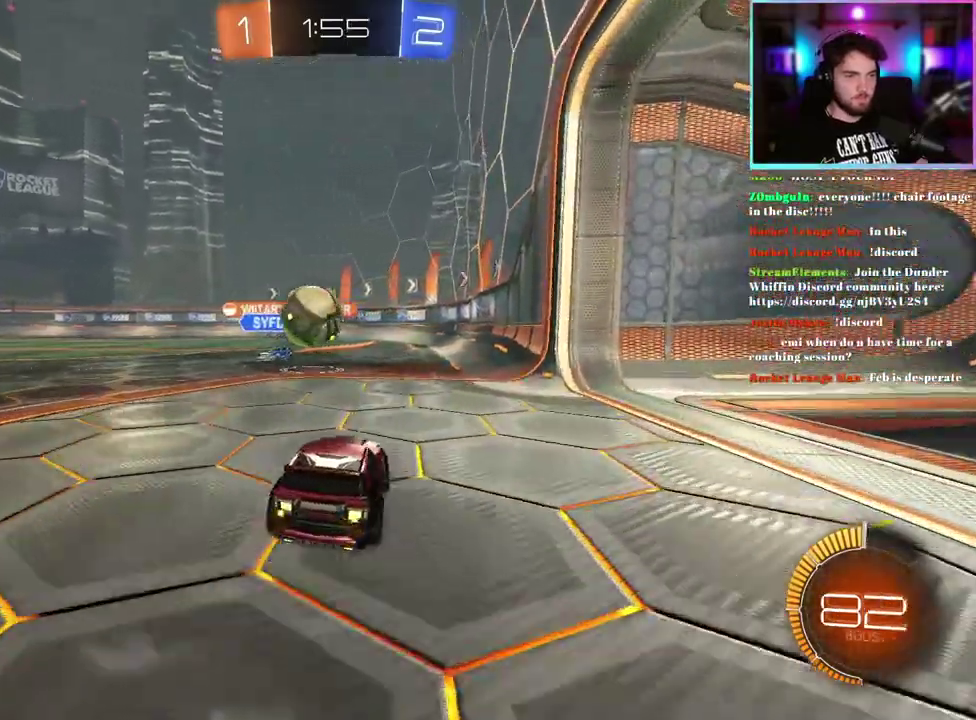
{"buttons": ["L1", "R1", "R2"], "left_stick": "down-left", "events": [[50, "R1", "down"], [50, "left_stick", "center"], [167, "left_stick", "up-left"], [200, "L1", "down"], [300, "left_stick", "down-left"]]}